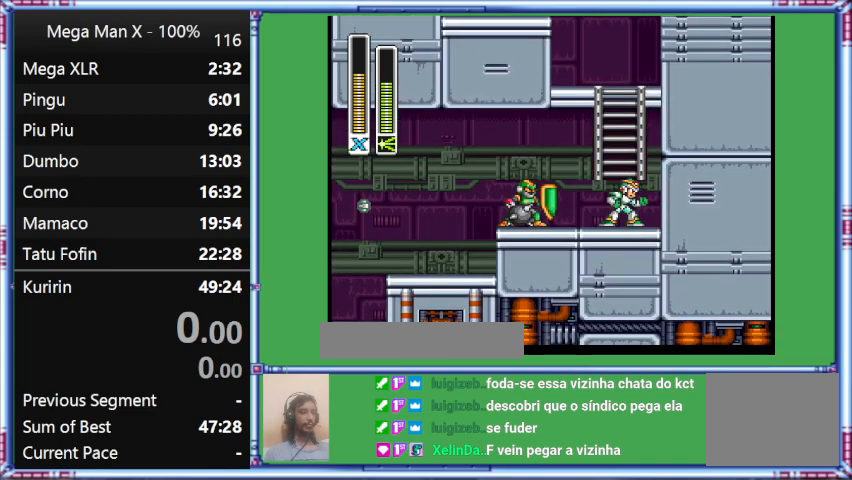
Gameplay with a controller (Nintendo layout); each line is a JSON object with the inputs held at the frame after it. "events" lists button and stick changes between this image and that frame as [ms after this image, input, new state], when the widget could be followed in between. Not read: L3 R3.
{"buttons": [], "events": []}
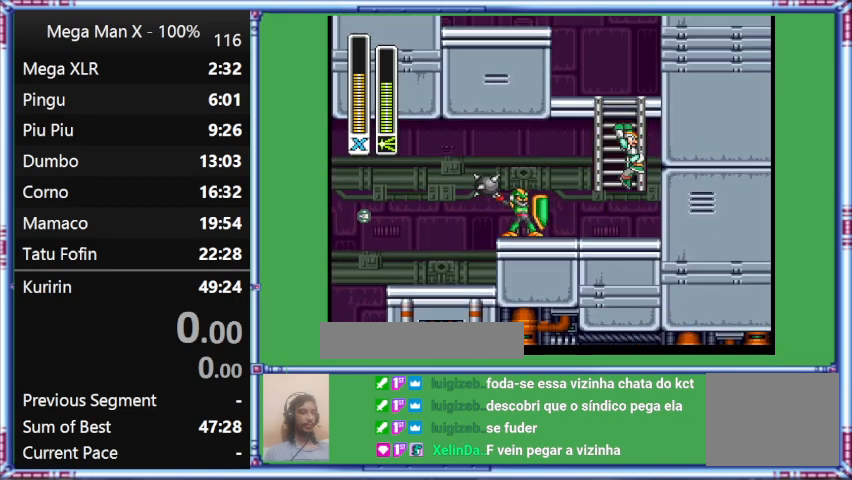
{"buttons": ["B"], "events": [[100, "B", "down"]]}
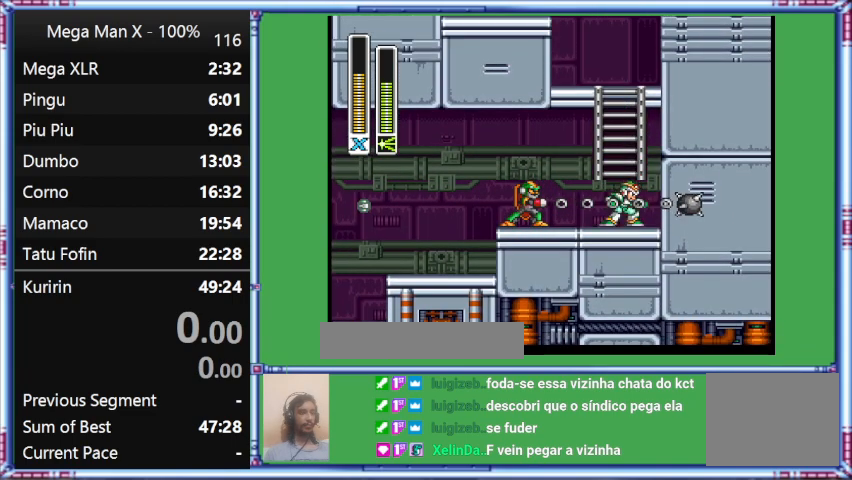
{"buttons": ["DPAD_LEFT"], "events": [[133, "B", "up"], [333, "DPAD_LEFT", "down"]]}
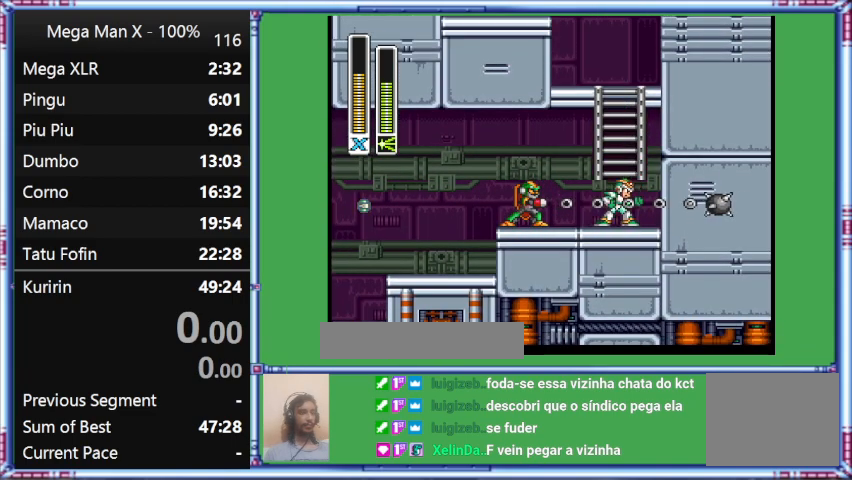
{"buttons": ["B"], "events": [[33, "DPAD_LEFT", "up"], [33, "DPAD_RIGHT", "down"], [233, "DPAD_RIGHT", "up"], [433, "B", "down"]]}
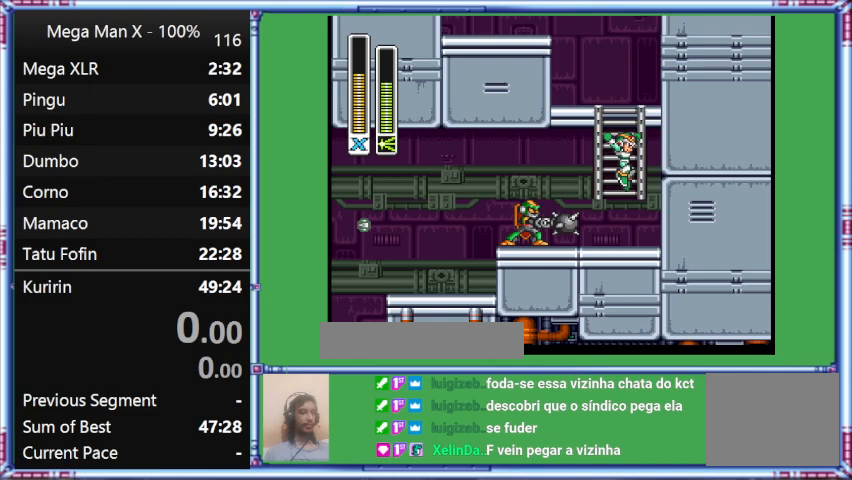
{"buttons": ["B"], "events": []}
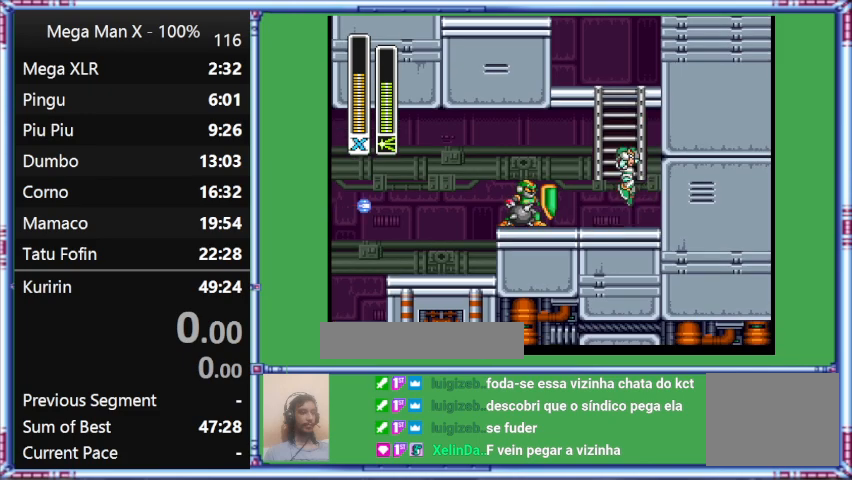
{"buttons": ["B"], "events": []}
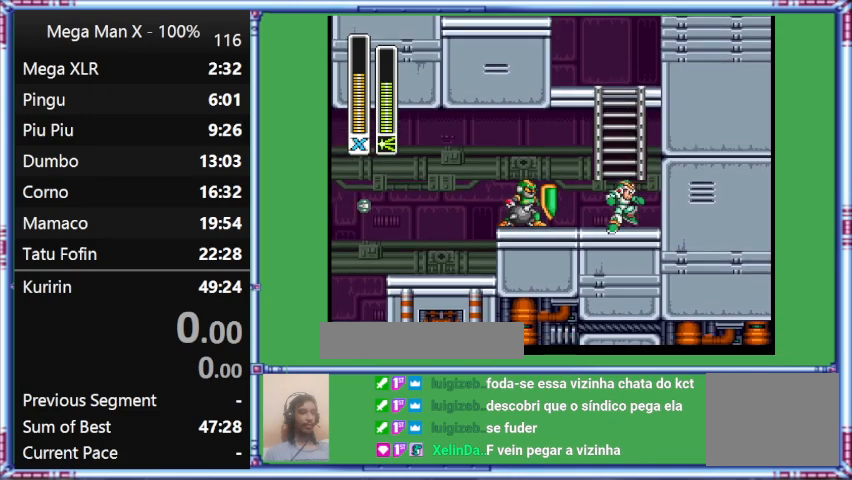
{"buttons": ["B"], "events": [[100, "B", "up"], [367, "B", "down"]]}
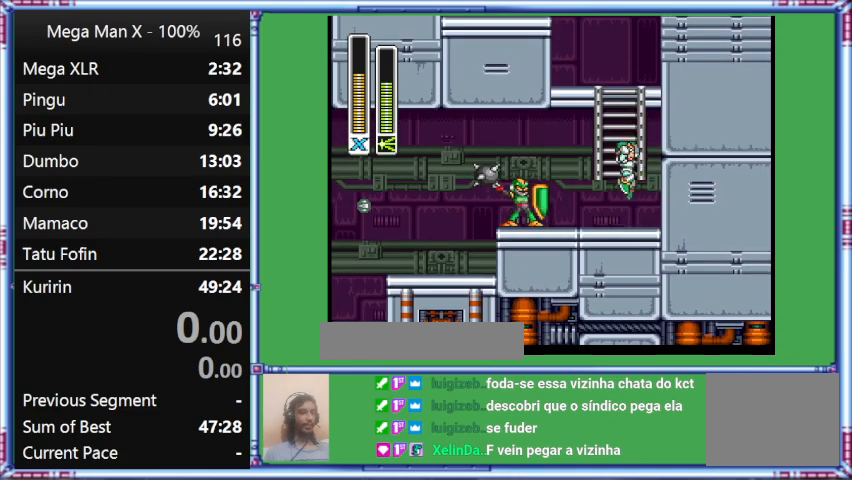
{"buttons": ["B"], "events": [[167, "B", "up"], [400, "B", "down"]]}
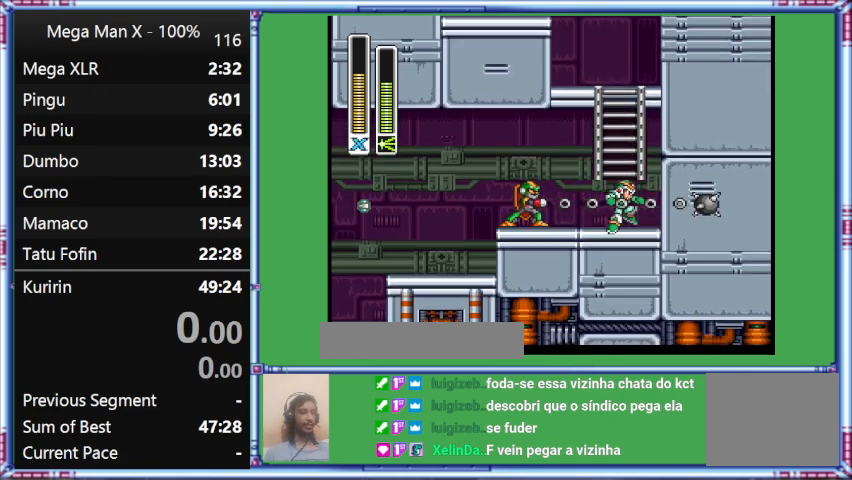
{"buttons": [], "events": [[300, "B", "up"]]}
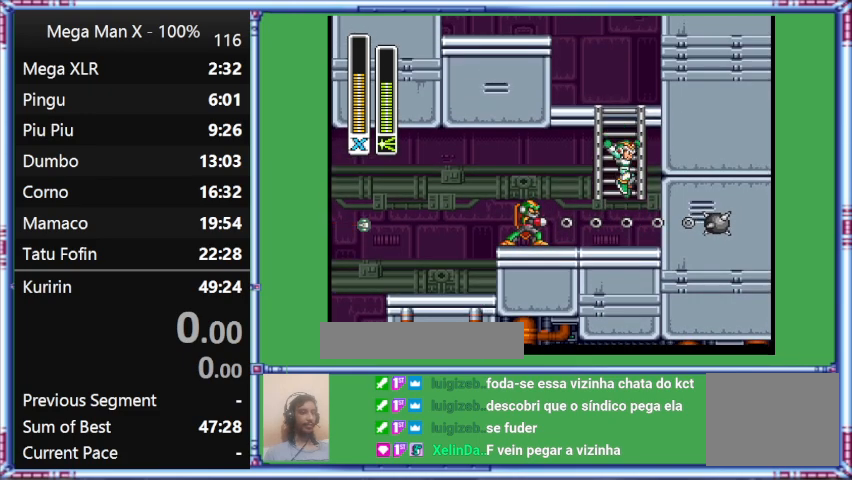
{"buttons": ["B"], "events": [[100, "B", "down"]]}
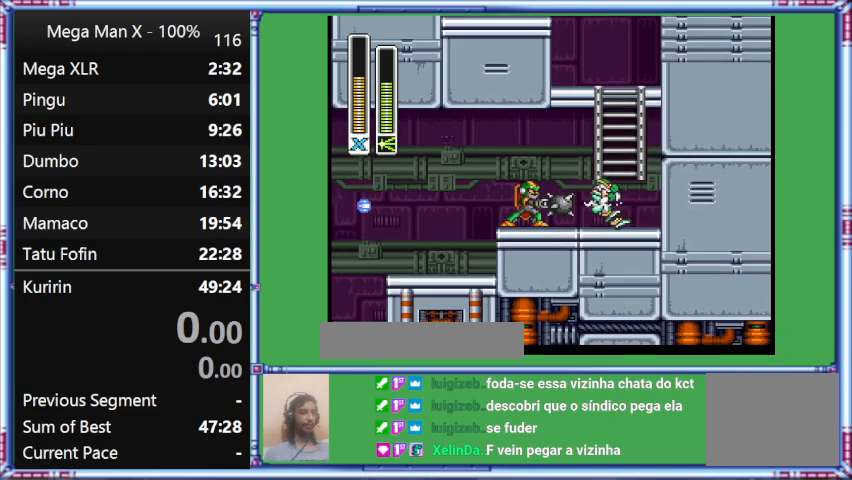
{"buttons": ["DPAD_RIGHT"], "events": [[133, "B", "up"], [300, "DPAD_RIGHT", "down"]]}
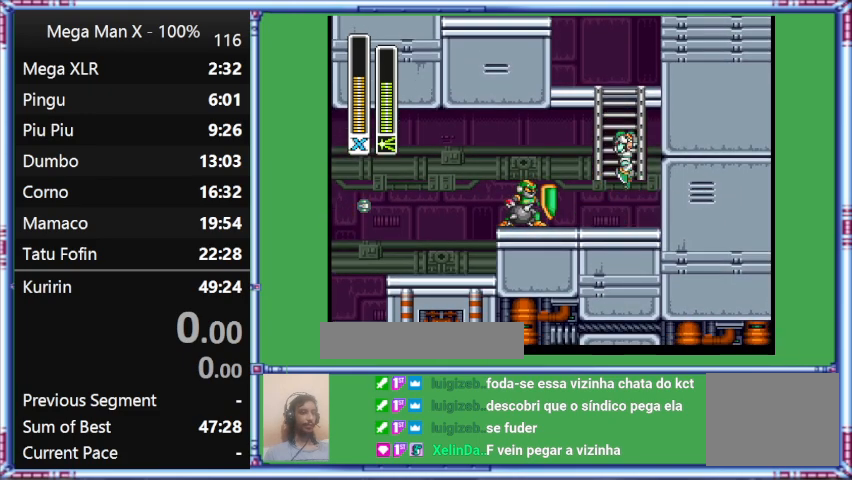
{"buttons": ["B", "DPAD_LEFT"], "events": [[200, "B", "down"], [433, "DPAD_LEFT", "down"], [433, "DPAD_RIGHT", "up"]]}
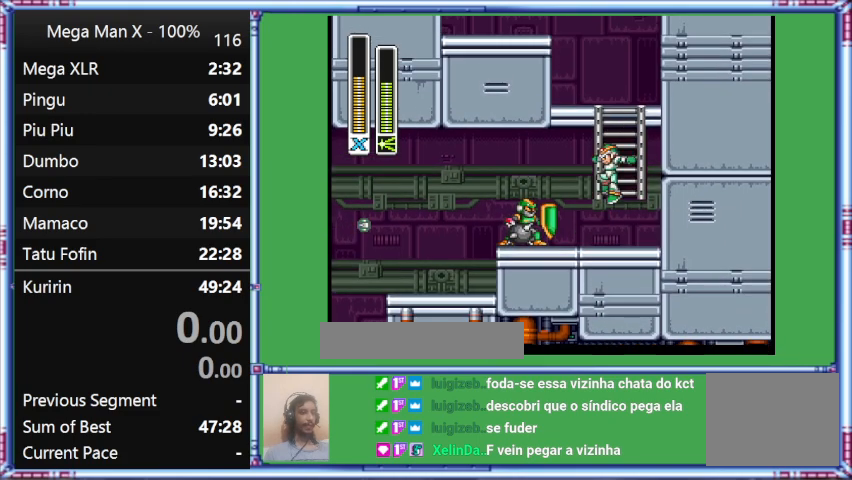
{"buttons": [], "events": [[267, "DPAD_LEFT", "up"], [267, "DPAD_RIGHT", "down"], [467, "B", "up"], [467, "DPAD_RIGHT", "up"]]}
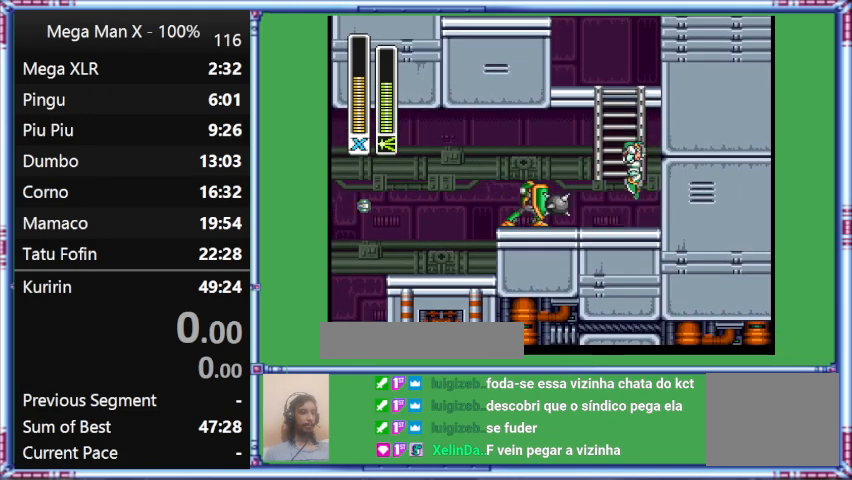
{"buttons": ["B", "DPAD_LEFT"], "events": [[200, "B", "down"], [200, "DPAD_RIGHT", "down"], [433, "DPAD_LEFT", "down"], [433, "DPAD_RIGHT", "up"]]}
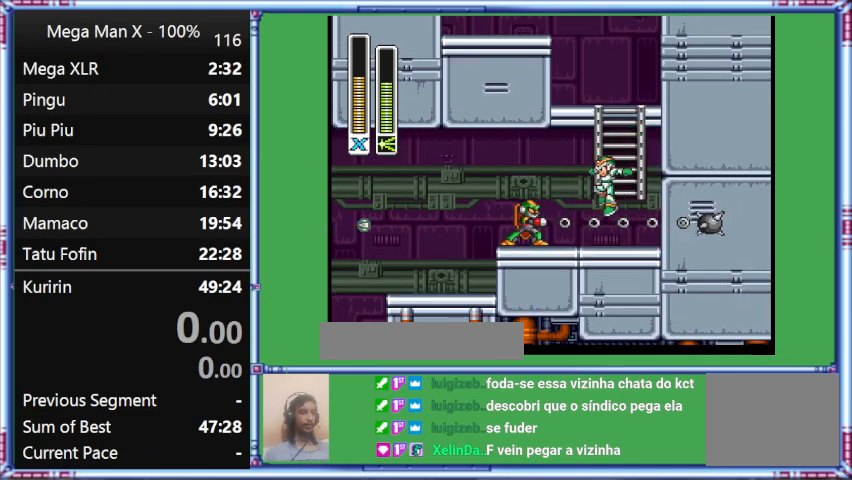
{"buttons": ["DPAD_LEFT"], "events": [[233, "DPAD_LEFT", "up"], [467, "B", "up"], [467, "DPAD_LEFT", "down"]]}
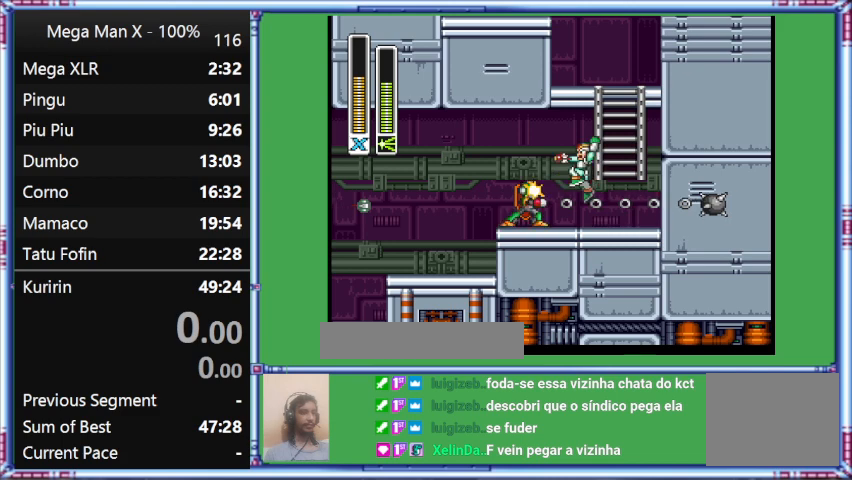
{"buttons": ["Y", "DPAD_LEFT"], "events": [[200, "B", "down"], [200, "DPAD_LEFT", "up"], [200, "Y", "down"], [467, "B", "up"], [467, "DPAD_LEFT", "down"]]}
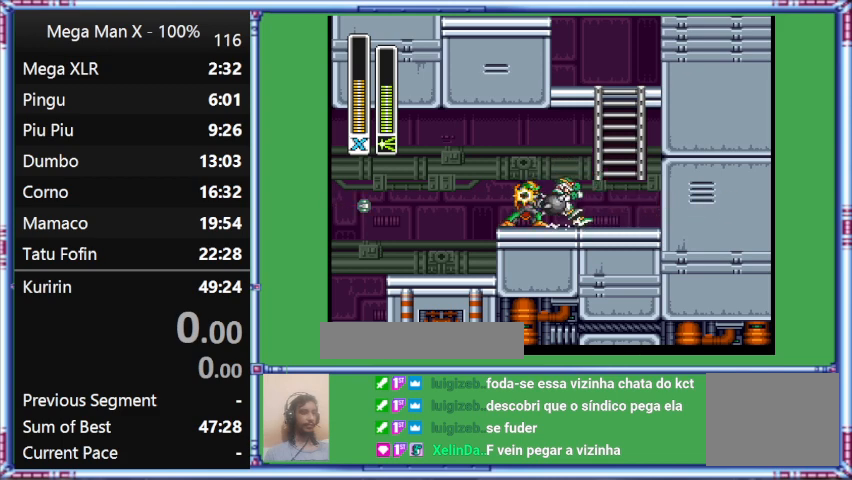
{"buttons": [], "events": [[167, "DPAD_LEFT", "up"], [400, "Y", "up"]]}
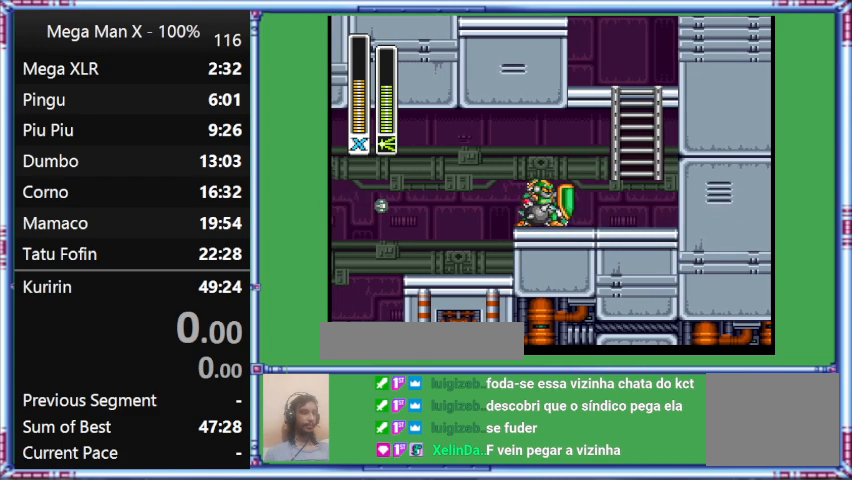
{"buttons": ["DPAD_RIGHT"], "events": [[300, "DPAD_RIGHT", "down"]]}
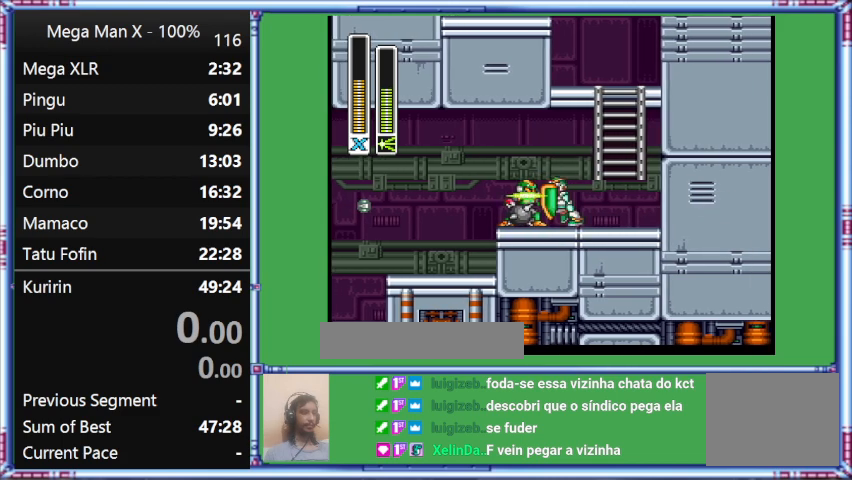
{"buttons": ["Y"], "events": [[167, "DPAD_LEFT", "down"], [167, "DPAD_RIGHT", "up"], [167, "Y", "down"], [333, "DPAD_LEFT", "up"]]}
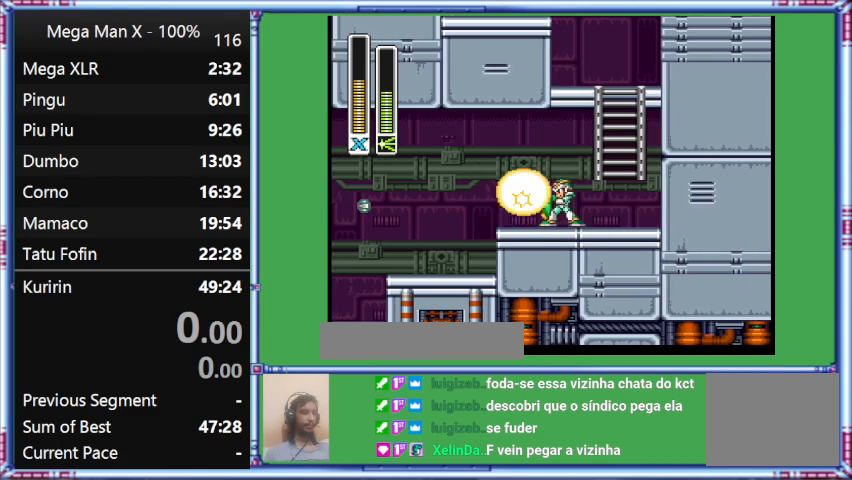
{"buttons": [], "events": [[67, "DPAD_LEFT", "down"], [67, "Y", "up"], [300, "DPAD_LEFT", "up"]]}
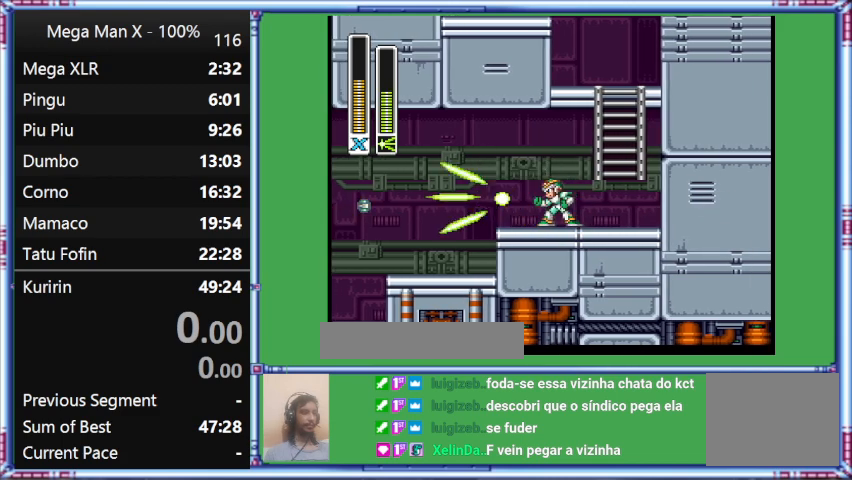
{"buttons": ["DPAD_RIGHT"], "events": [[367, "DPAD_RIGHT", "down"]]}
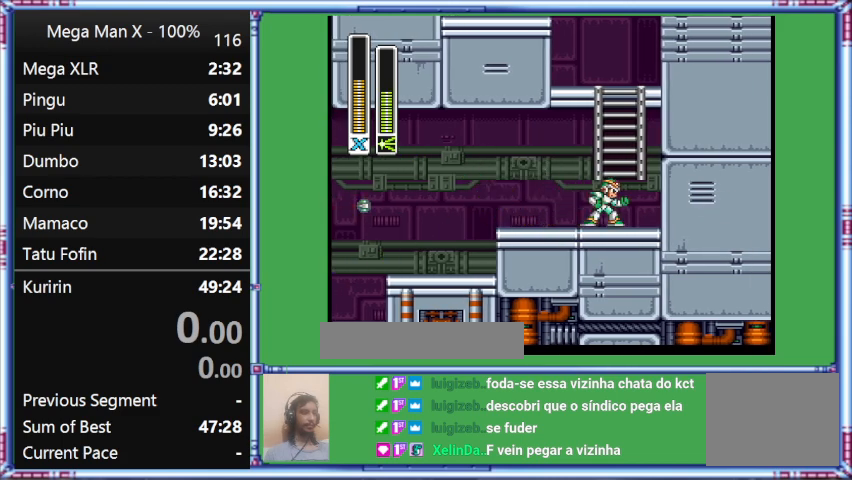
{"buttons": [], "events": [[100, "DPAD_RIGHT", "up"], [300, "DPAD_RIGHT", "down"], [500, "DPAD_RIGHT", "up"]]}
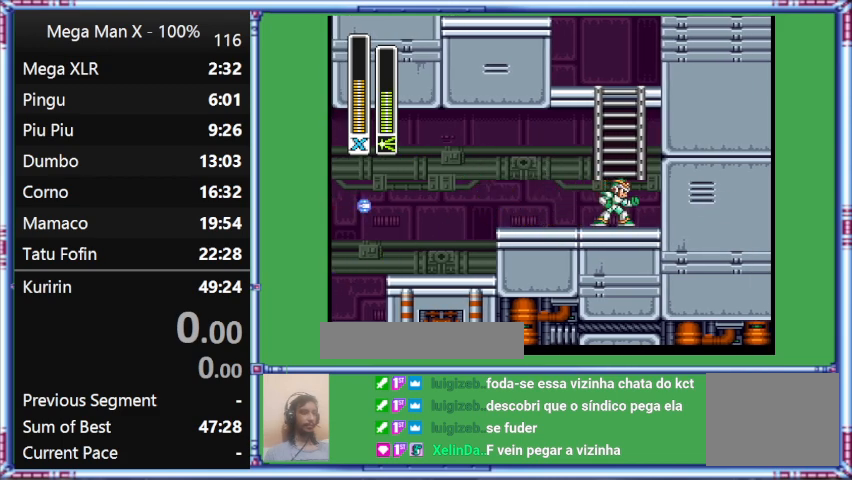
{"buttons": [], "events": [[267, "DPAD_RIGHT", "down"], [467, "DPAD_RIGHT", "up"]]}
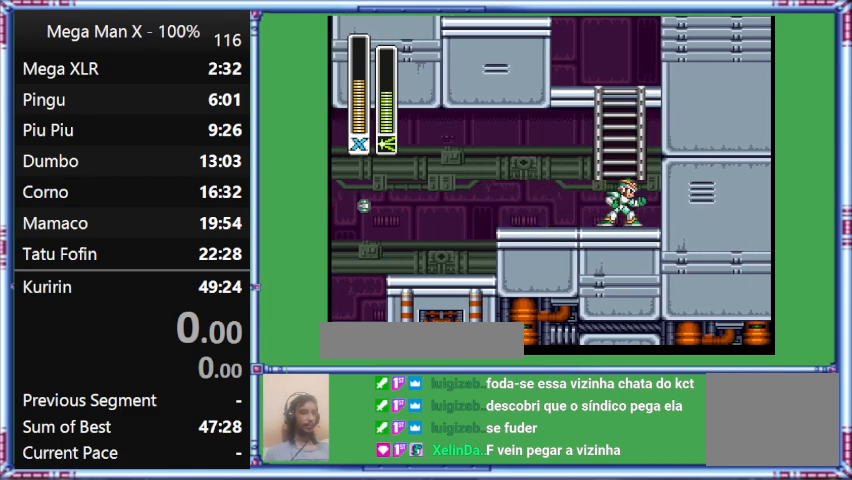
{"buttons": [], "events": []}
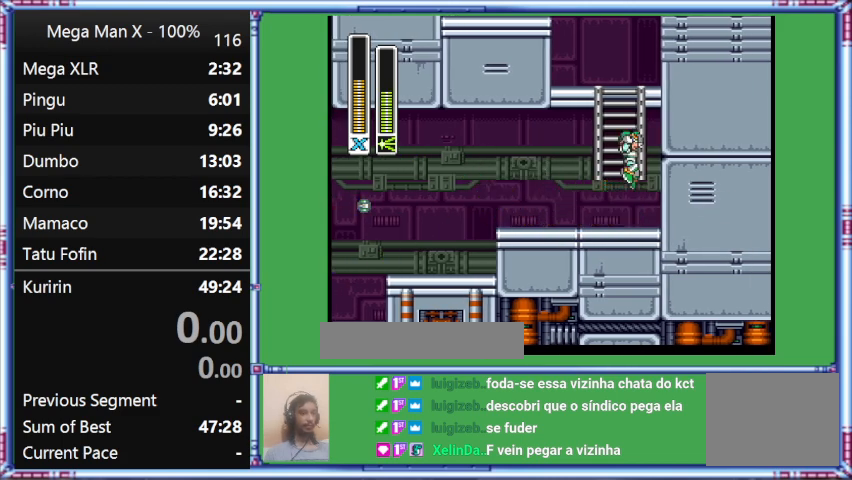
{"buttons": ["B"], "events": [[133, "B", "down"]]}
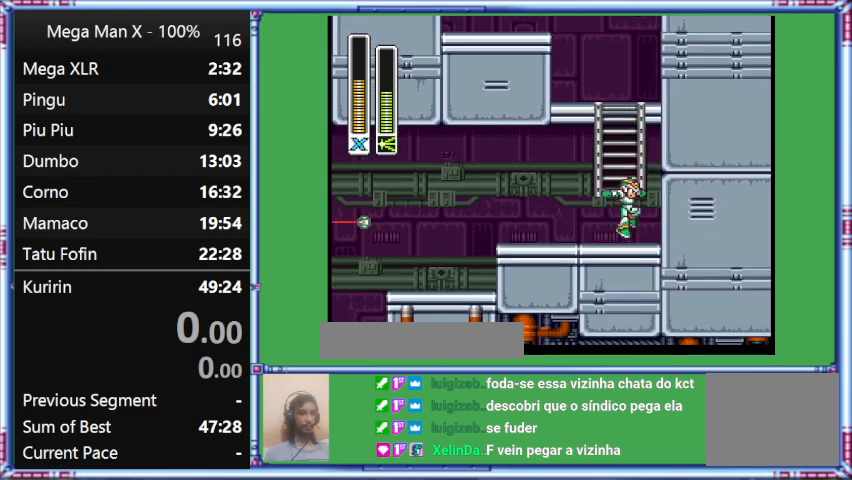
{"buttons": ["B"], "events": [[267, "B", "up"], [467, "B", "down"]]}
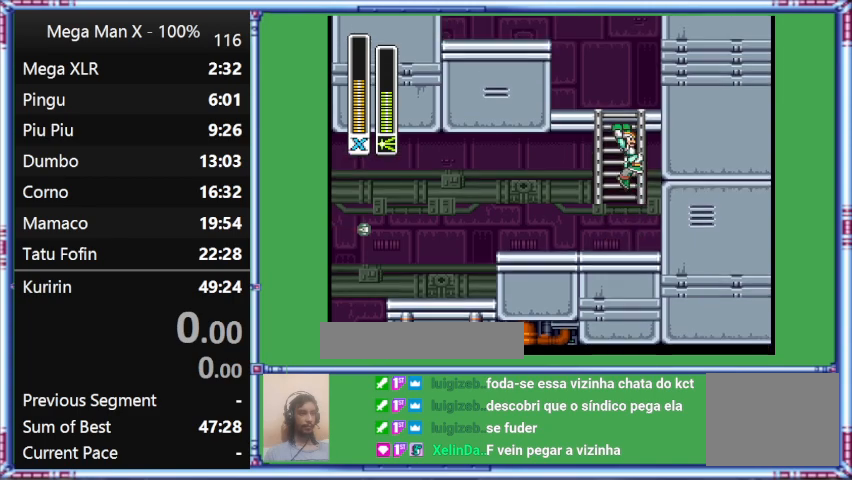
{"buttons": ["B"], "events": []}
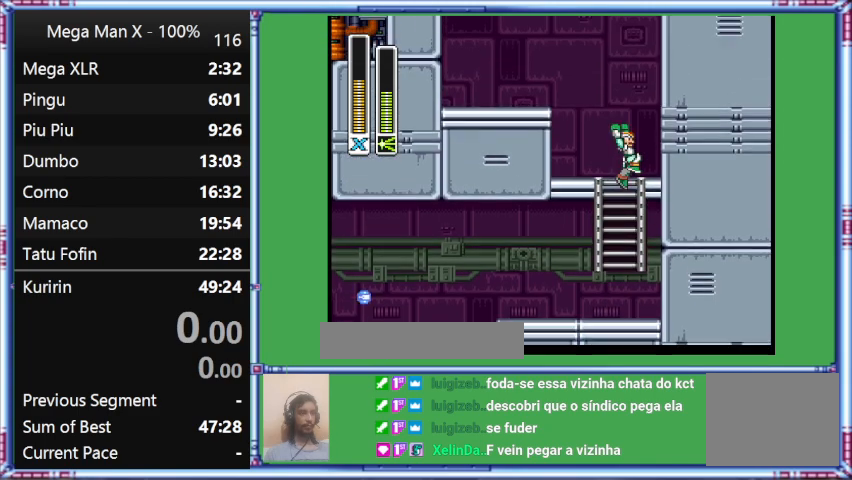
{"buttons": ["B"], "events": []}
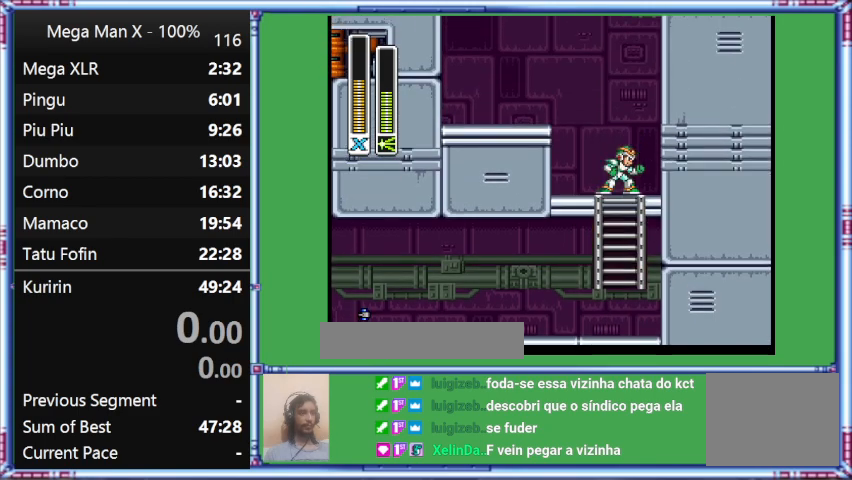
{"buttons": ["DPAD_DOWN"], "events": [[67, "B", "up"], [500, "DPAD_DOWN", "down"]]}
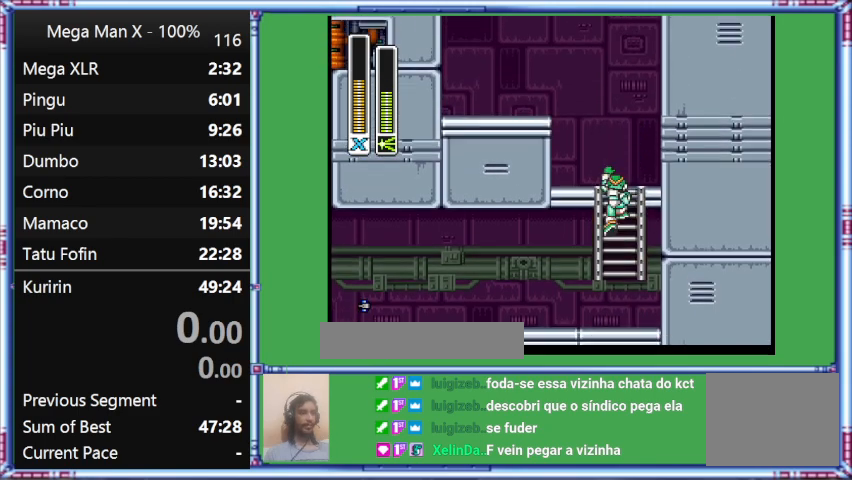
{"buttons": ["DPAD_DOWN"], "events": []}